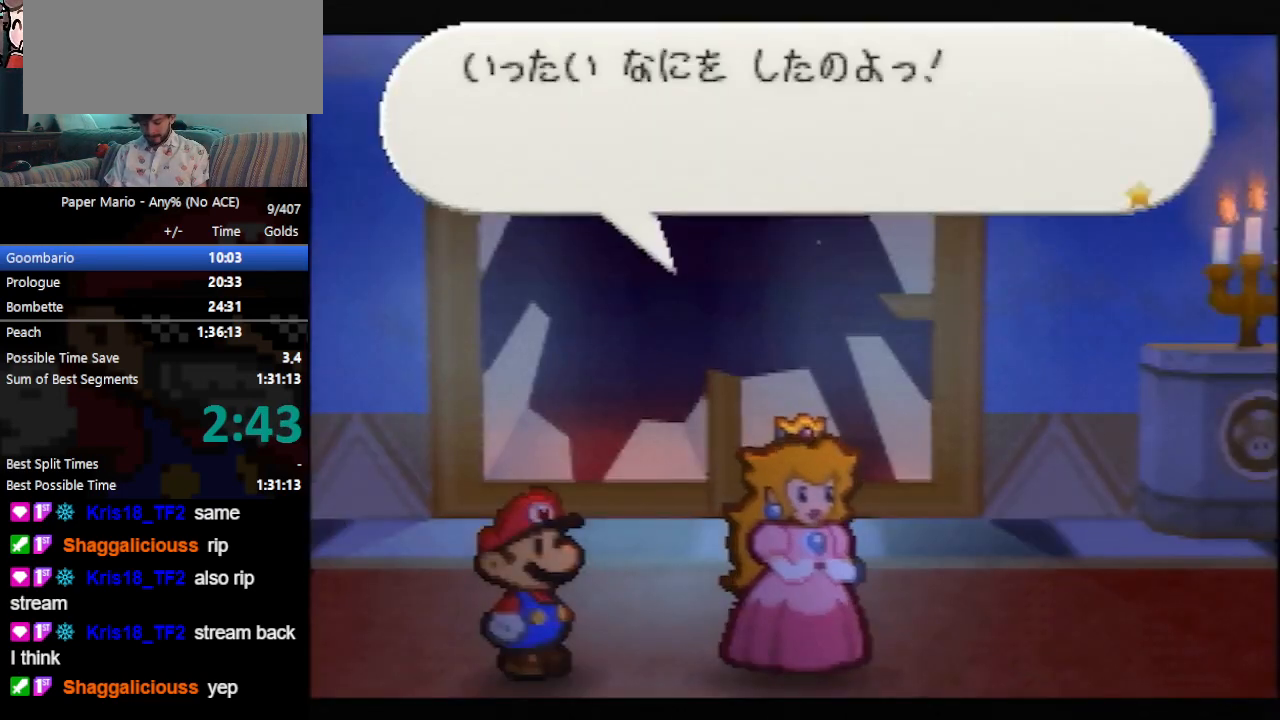
Gameplay with a controller (Nintendo layout); each line is a JSON object with the inputs held at the frame after it. "events" lists button and stick changes between this image and that frame as [ms after this image, input, new state], when the widget could be followed in between. Not read: L3 R3 right_stick.
{"buttons": ["B"], "left_stick": "center", "events": []}
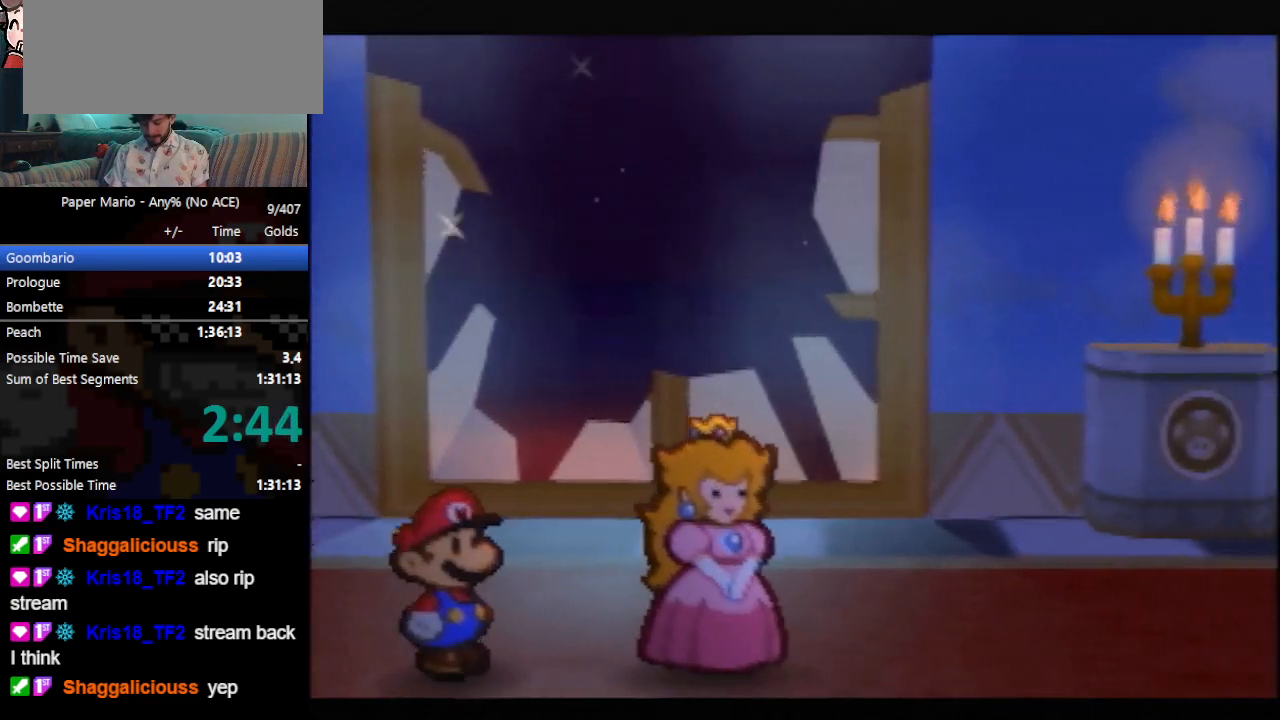
{"buttons": ["B"], "left_stick": "center", "events": []}
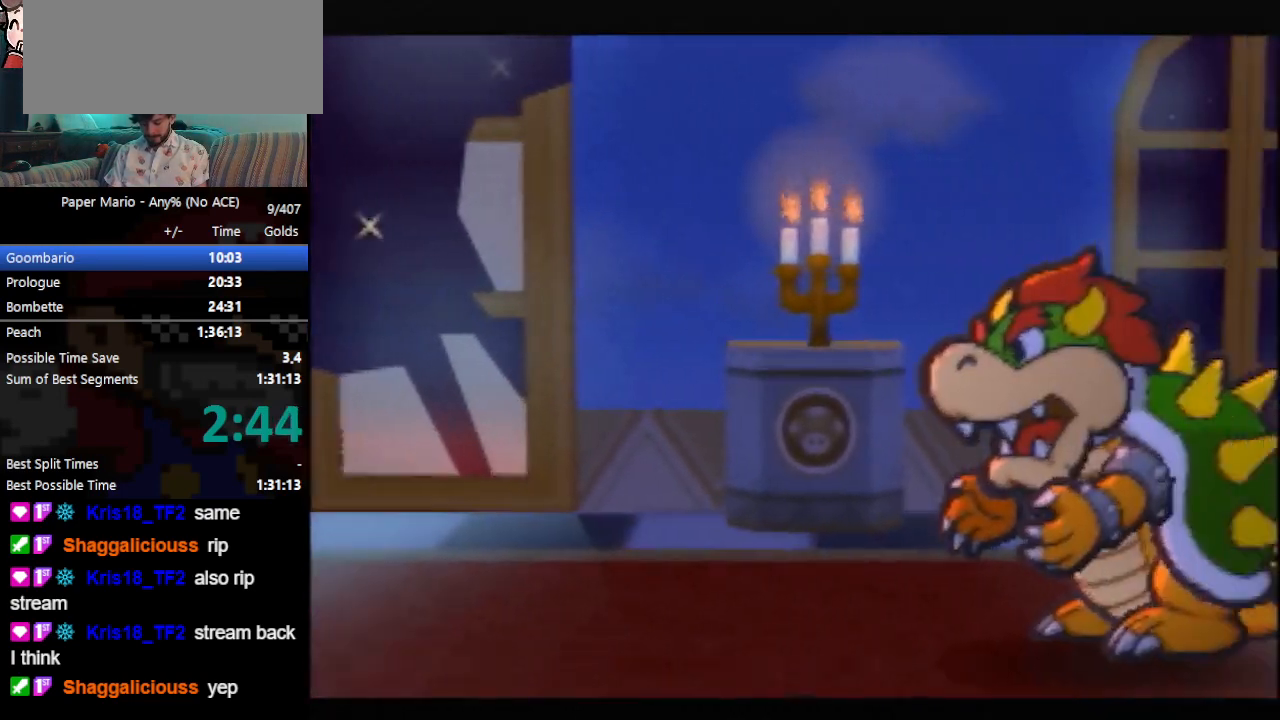
{"buttons": ["B"], "left_stick": "center", "events": []}
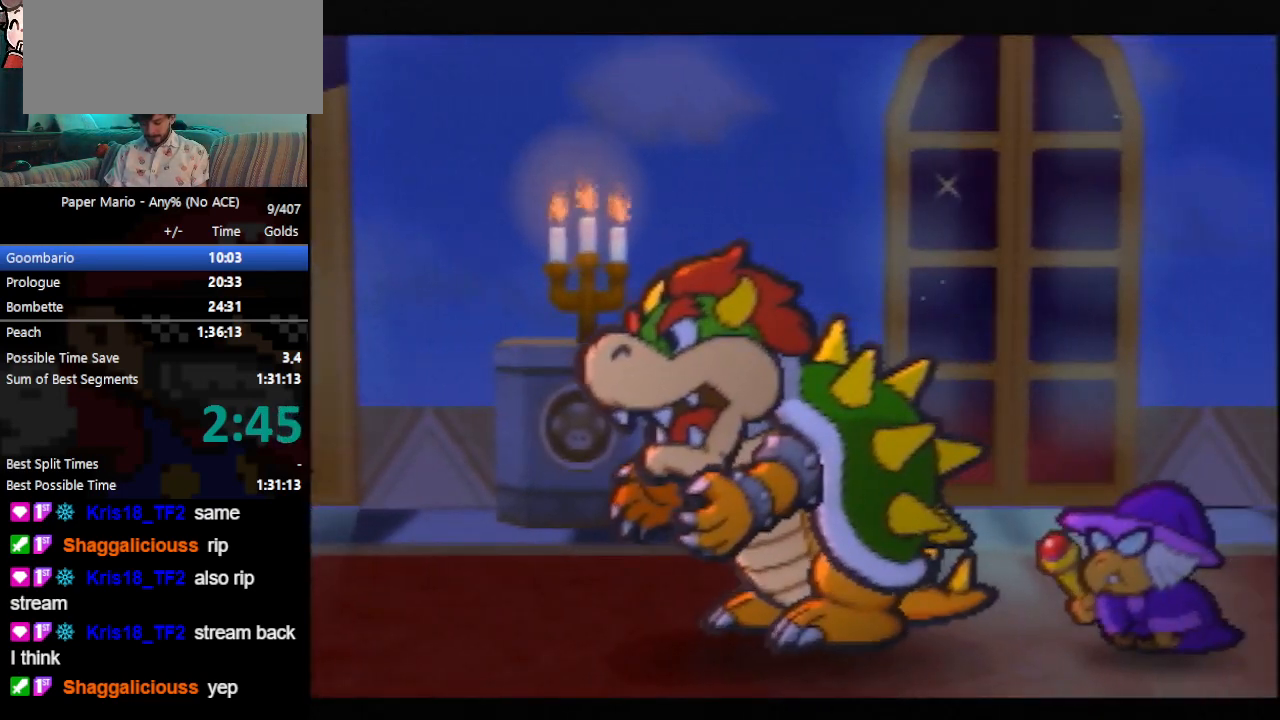
{"buttons": ["B"], "left_stick": "center", "events": []}
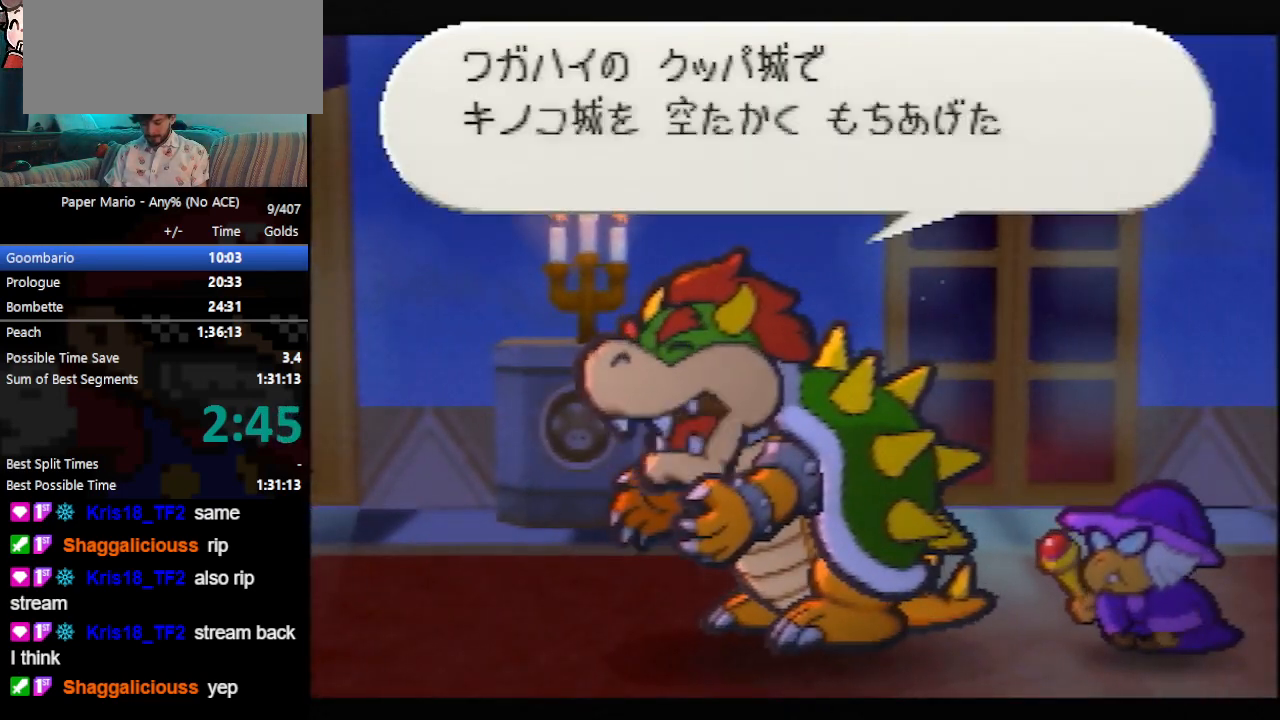
{"buttons": ["B"], "left_stick": "center", "events": []}
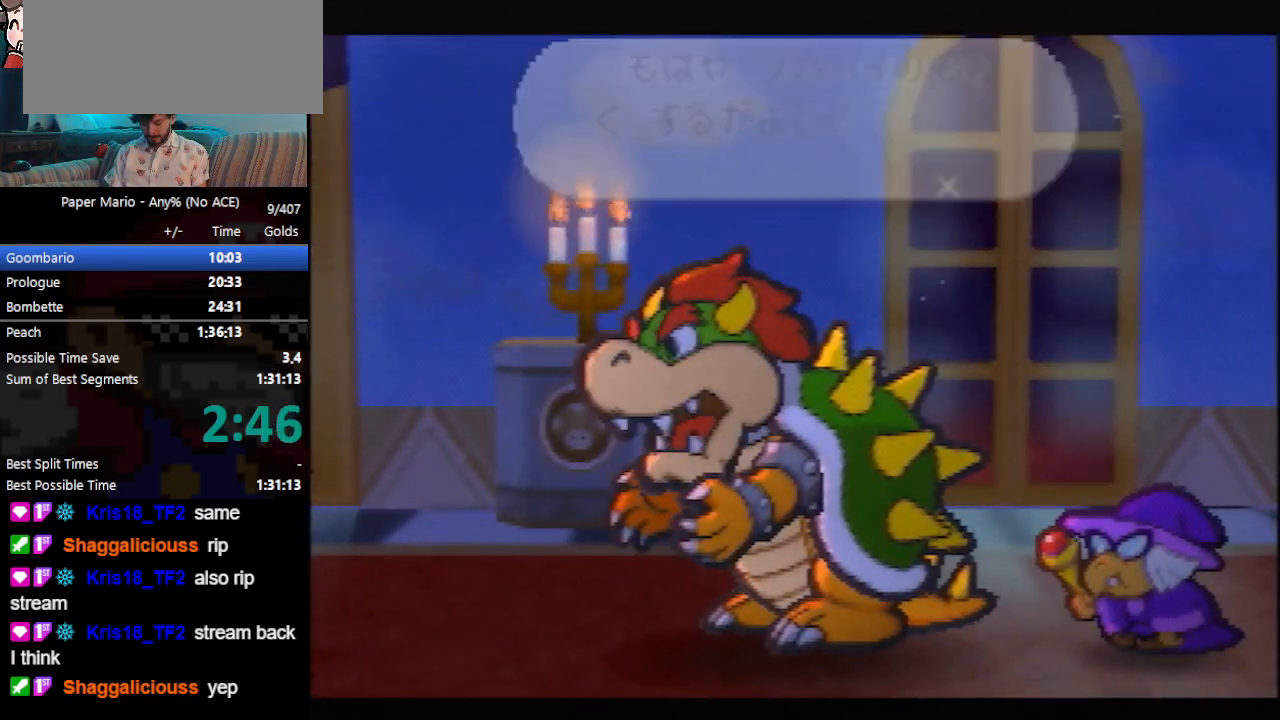
{"buttons": ["B"], "left_stick": "center", "events": []}
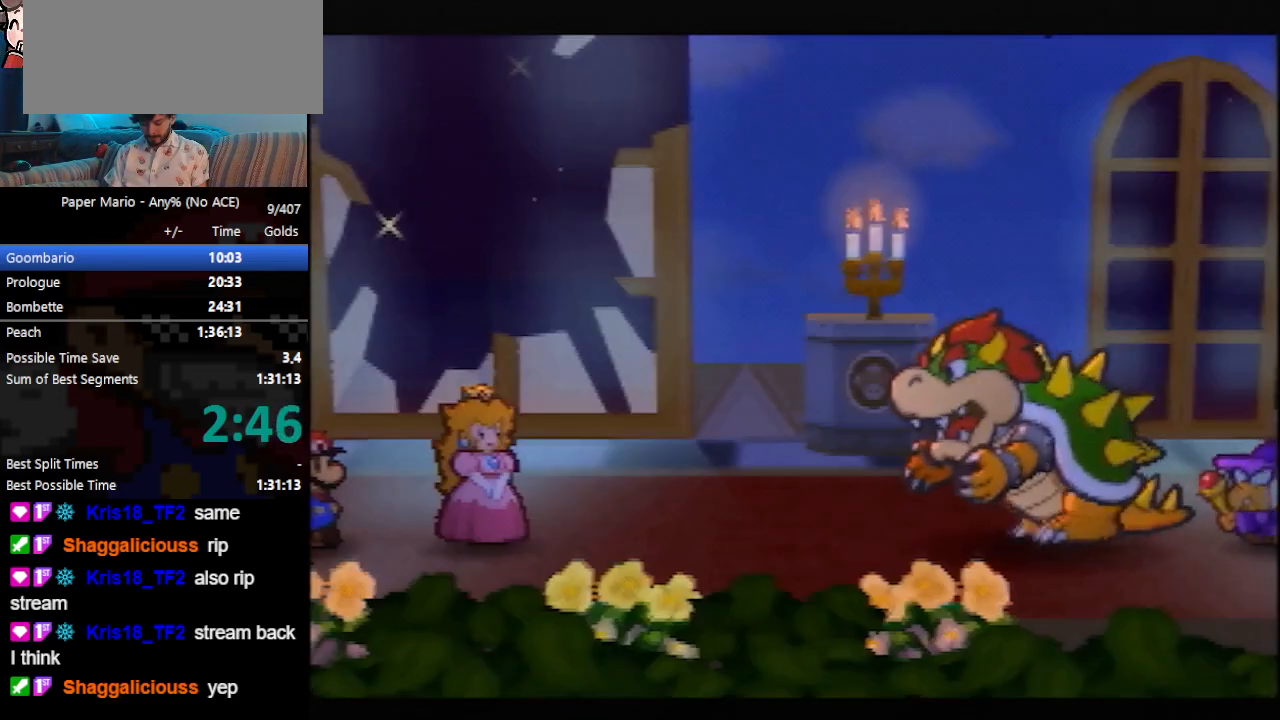
{"buttons": ["B"], "left_stick": "center", "events": []}
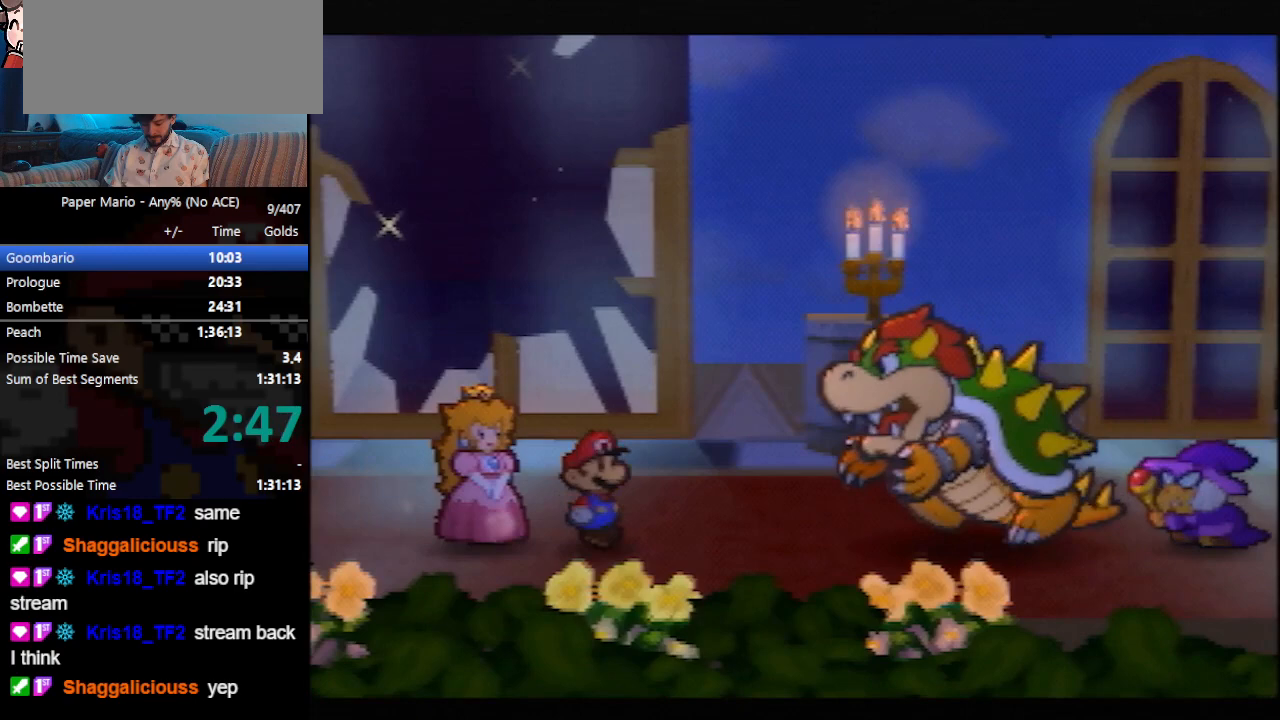
{"buttons": ["B"], "left_stick": "center", "events": []}
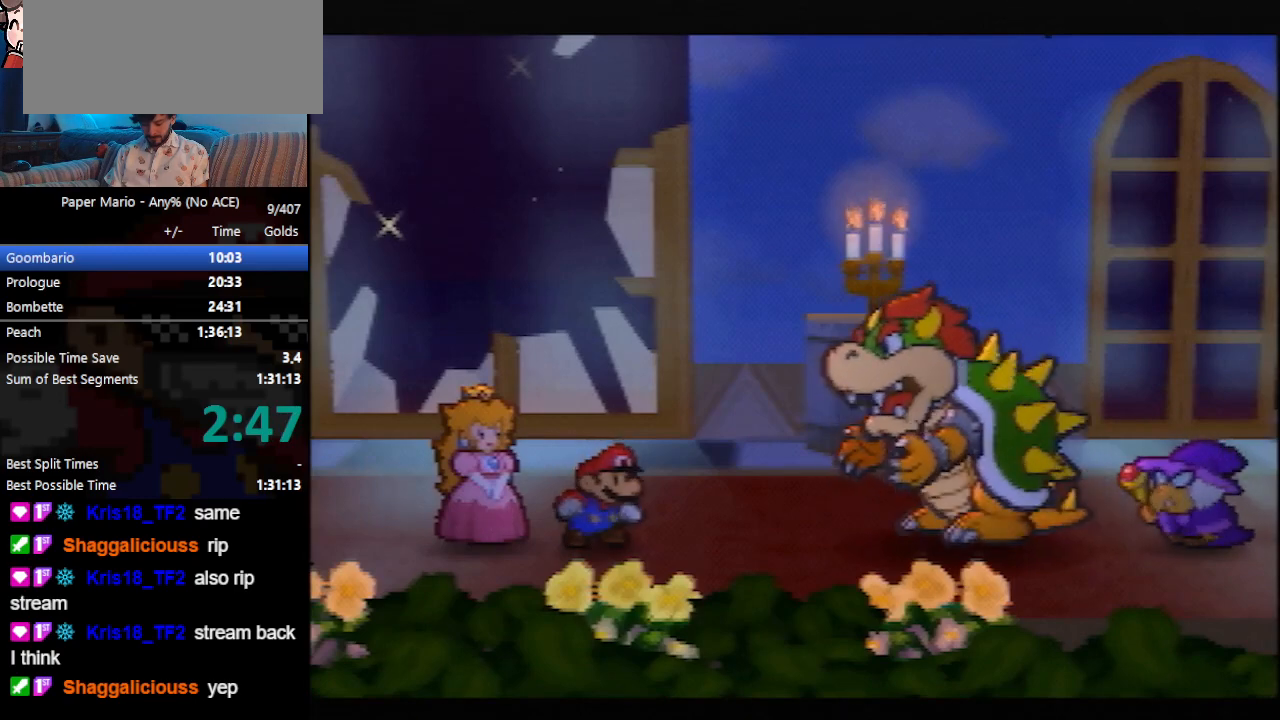
{"buttons": ["B"], "left_stick": "center", "events": []}
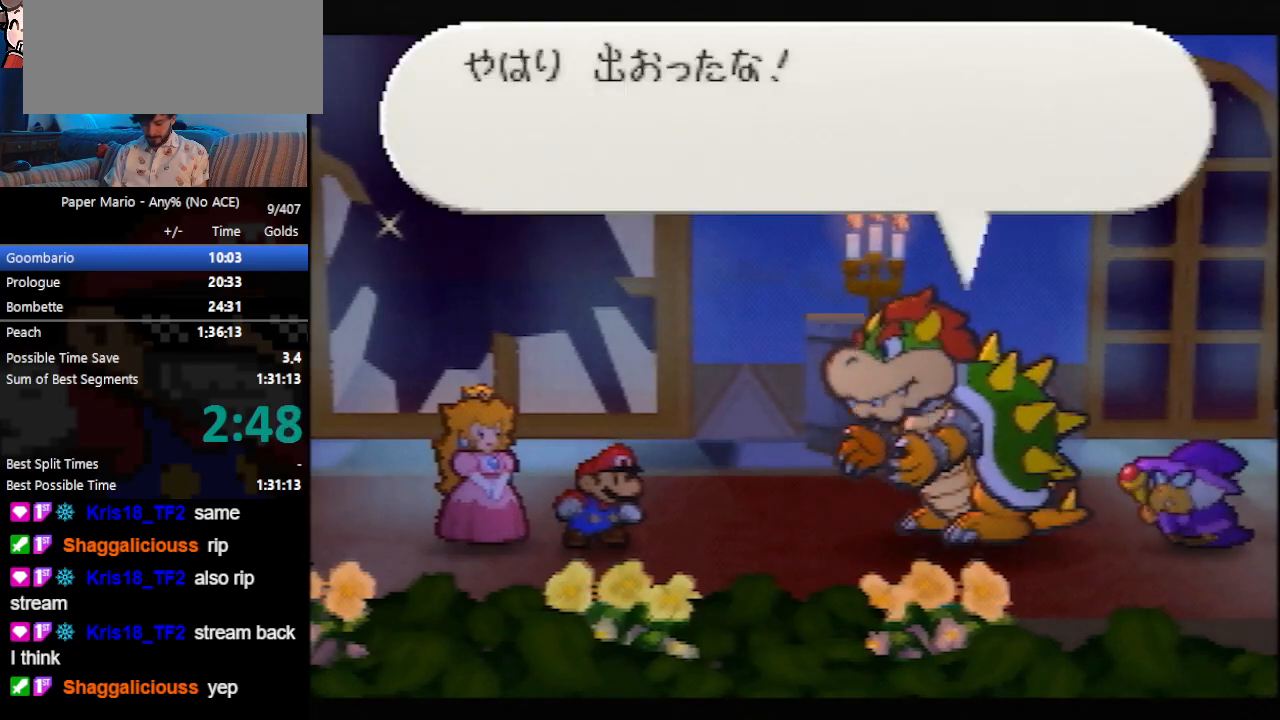
{"buttons": ["B"], "left_stick": "center", "events": []}
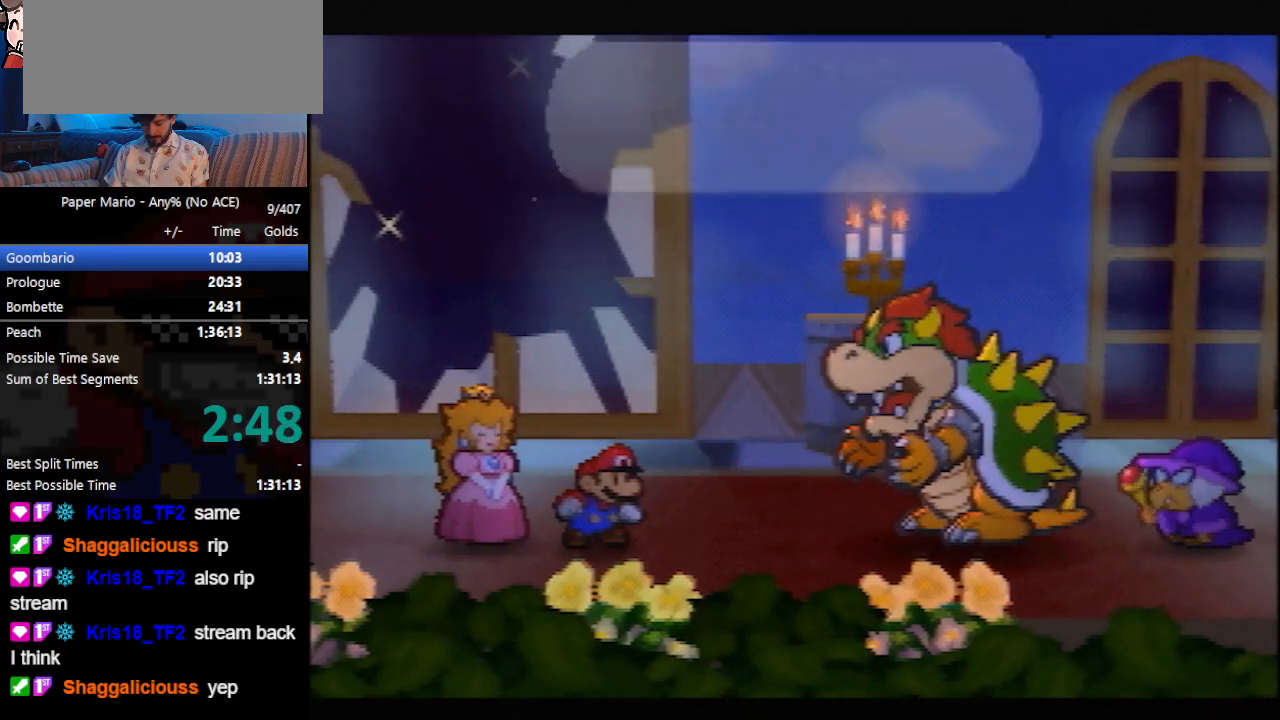
{"buttons": ["B"], "left_stick": "center", "events": []}
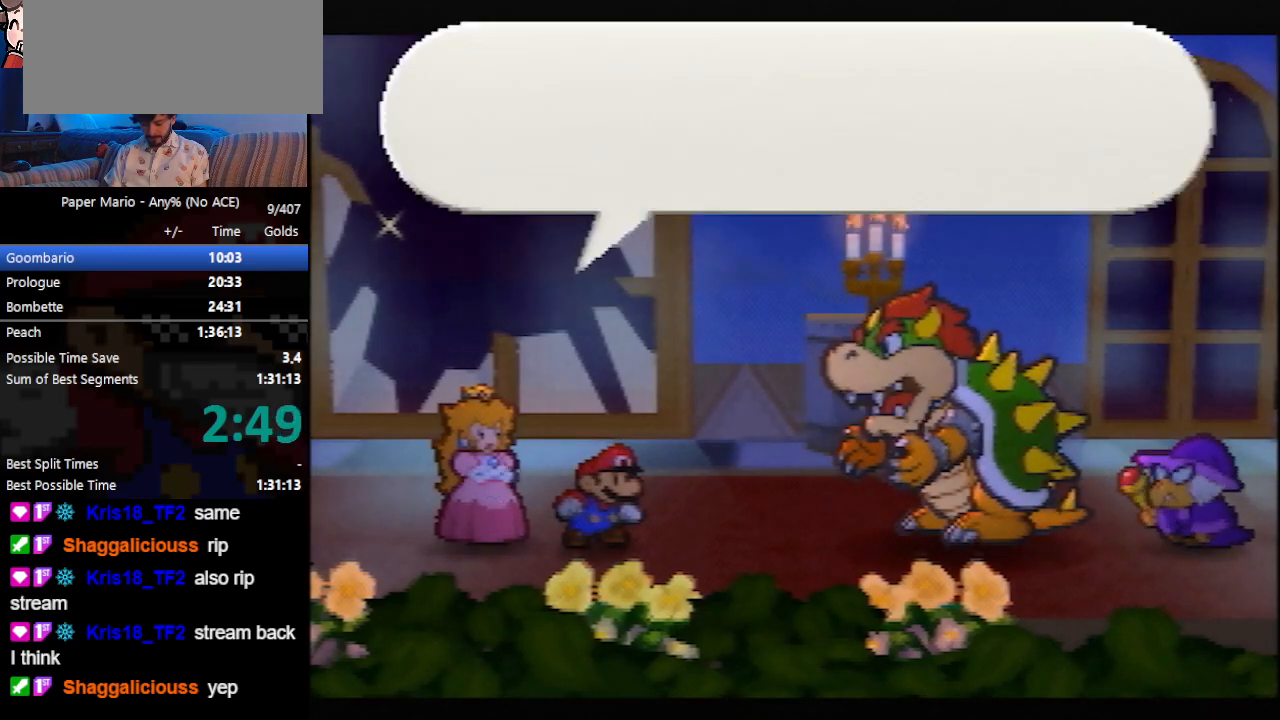
{"buttons": ["B"], "left_stick": "center", "events": []}
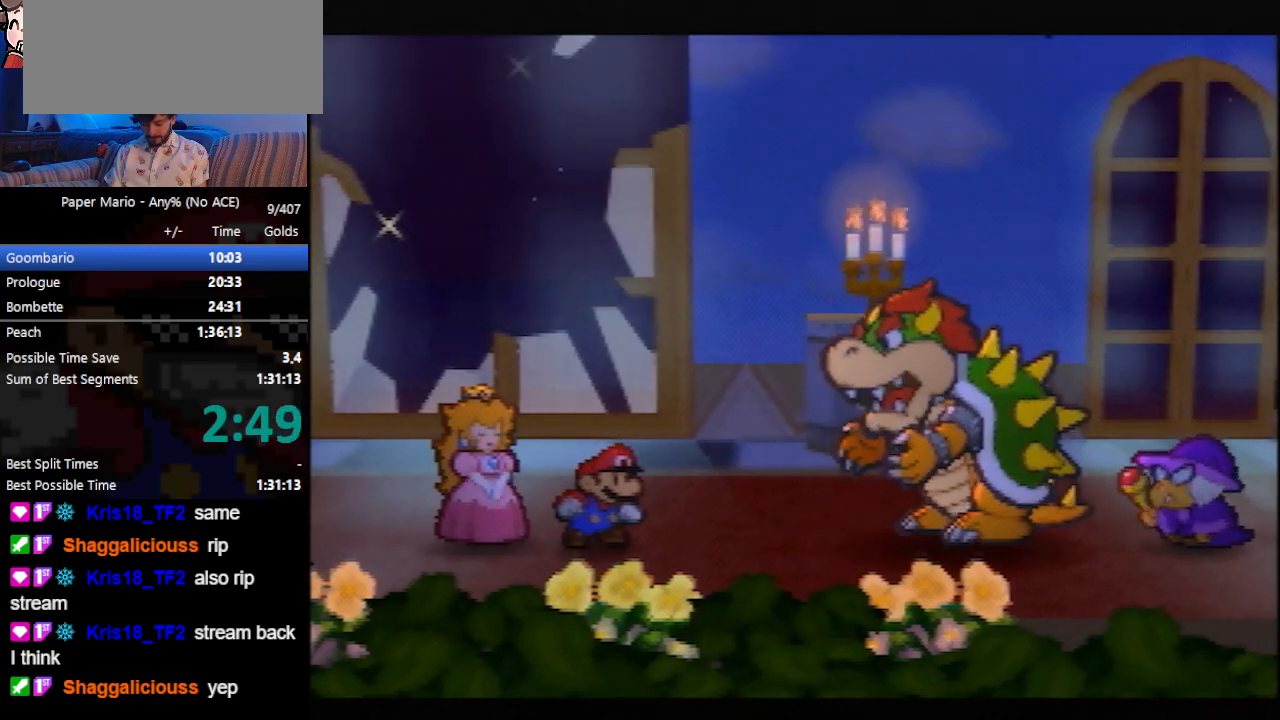
{"buttons": ["B"], "left_stick": "center", "events": []}
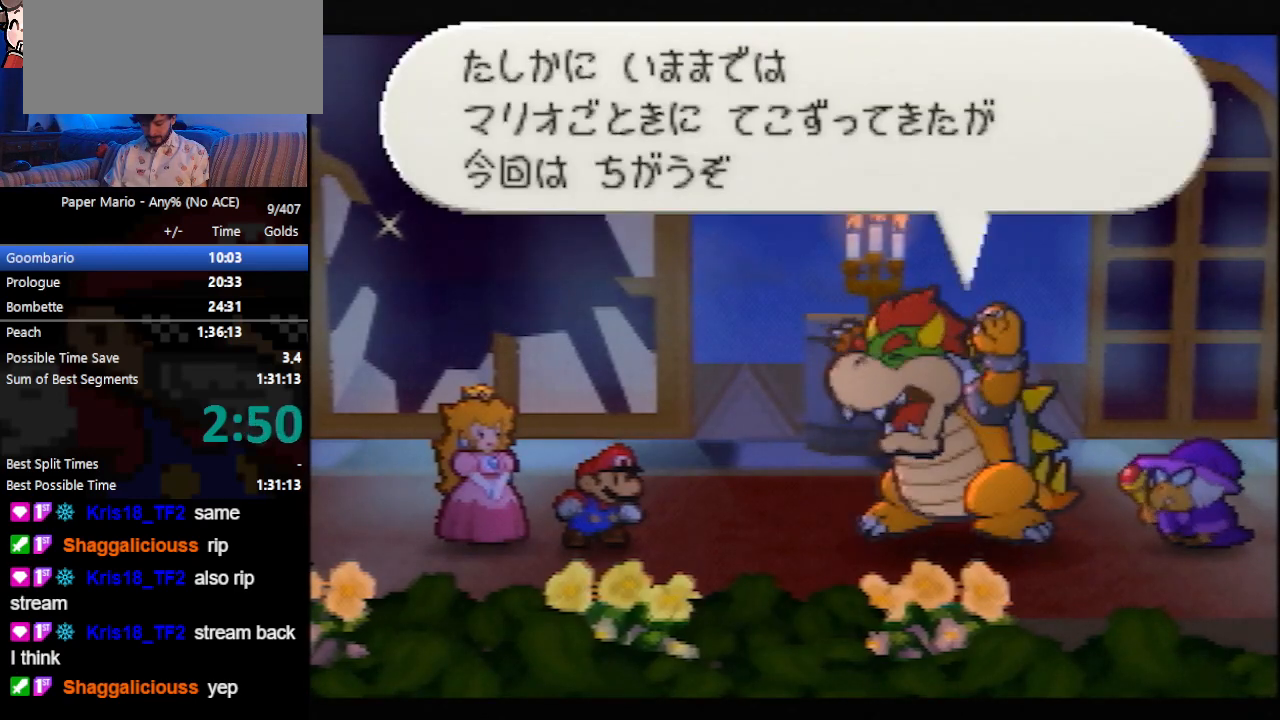
{"buttons": ["B"], "left_stick": "center", "events": []}
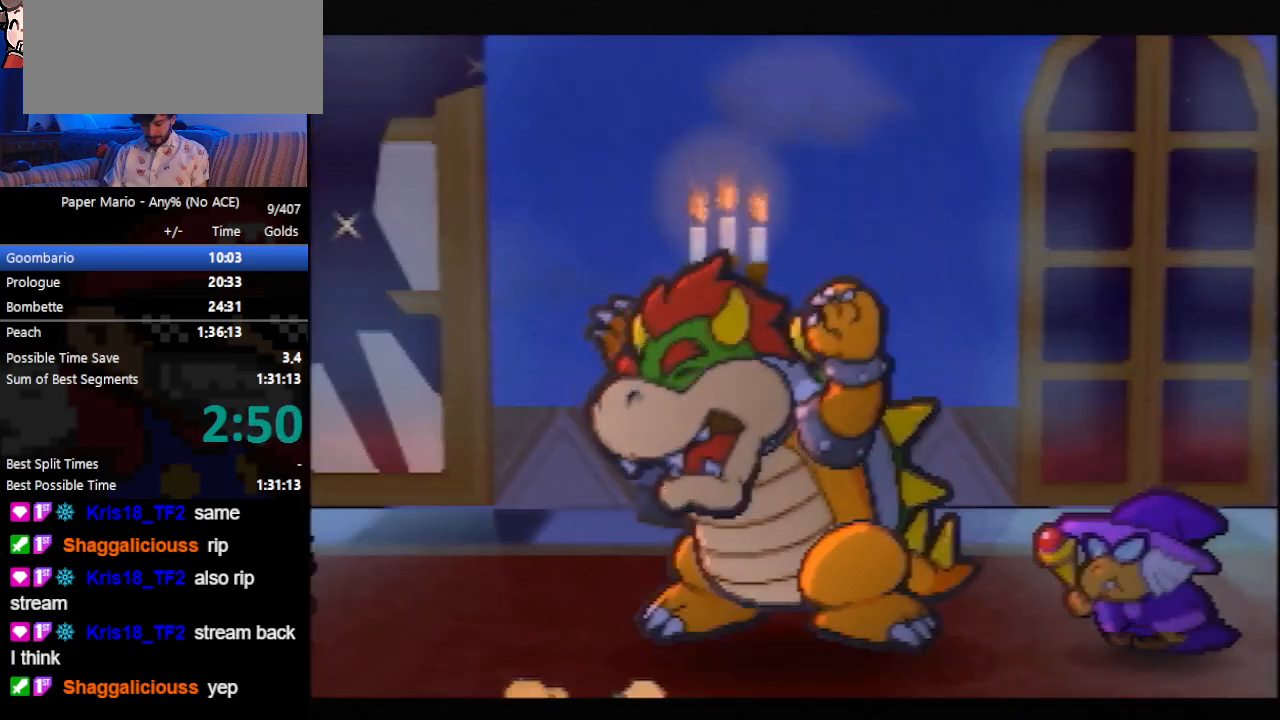
{"buttons": ["B"], "left_stick": "center", "events": []}
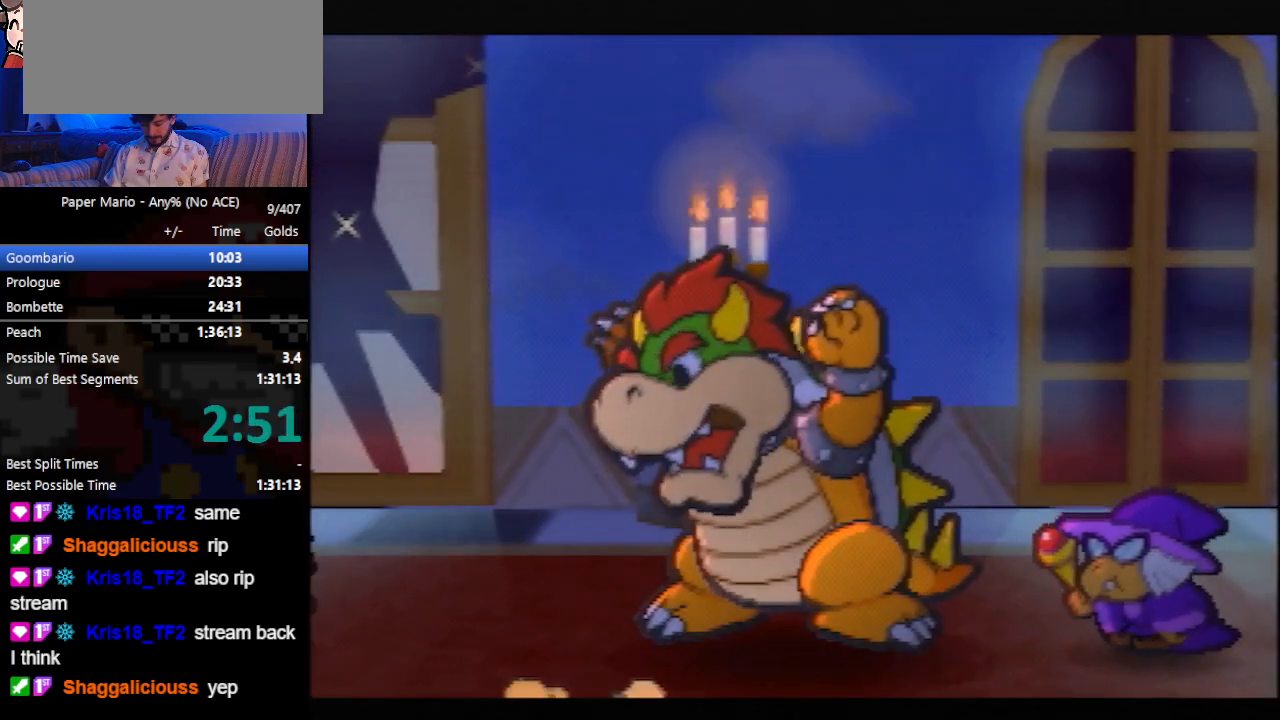
{"buttons": ["B"], "left_stick": "center", "events": []}
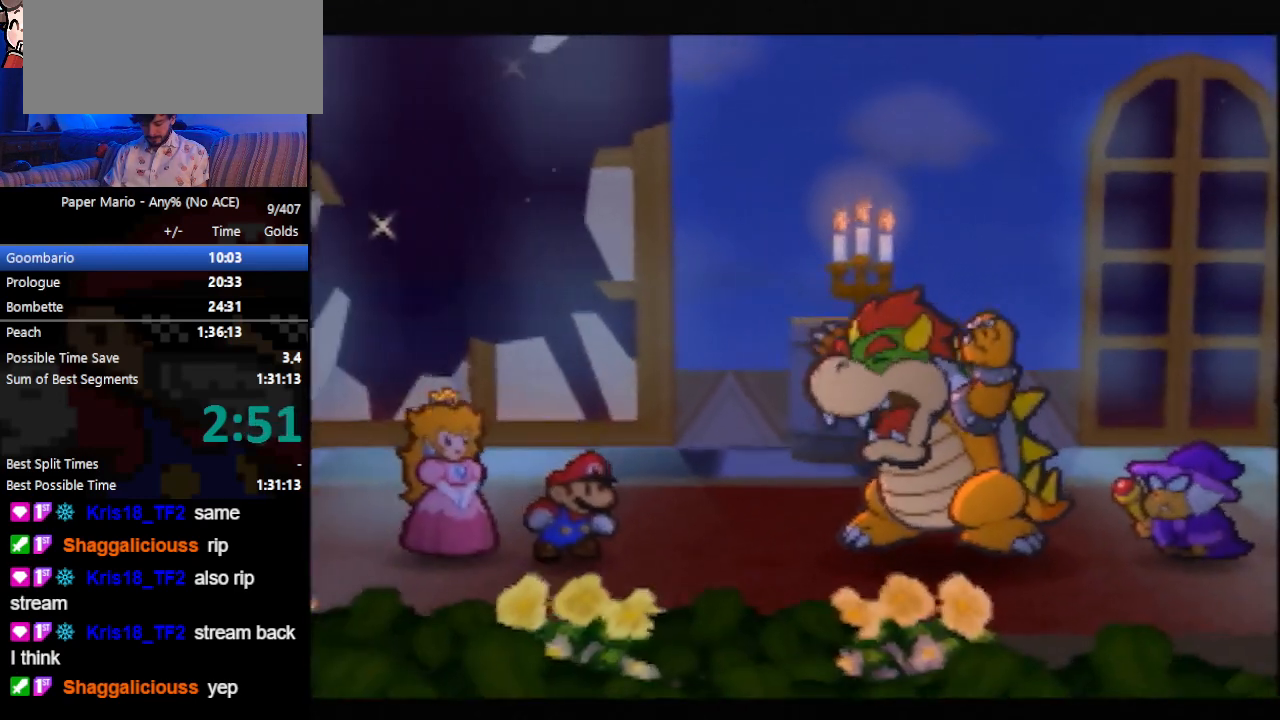
{"buttons": ["B"], "left_stick": "center", "events": []}
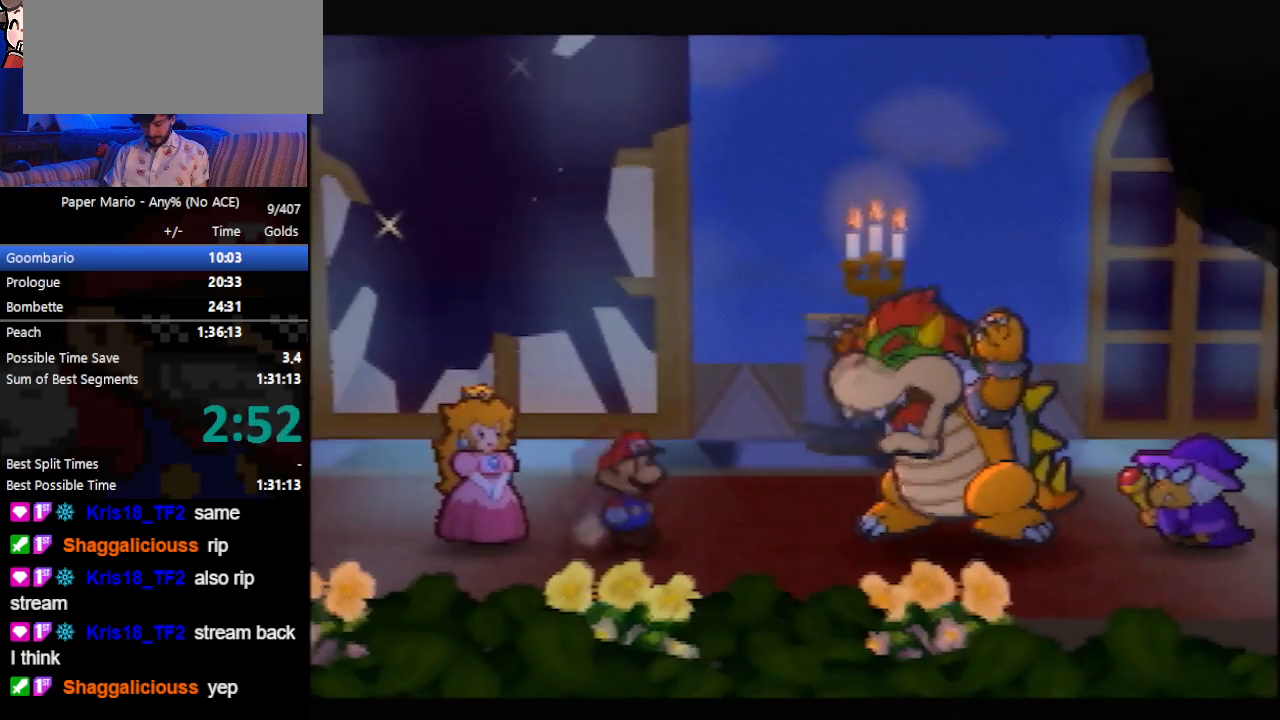
{"buttons": ["B"], "left_stick": "center", "events": []}
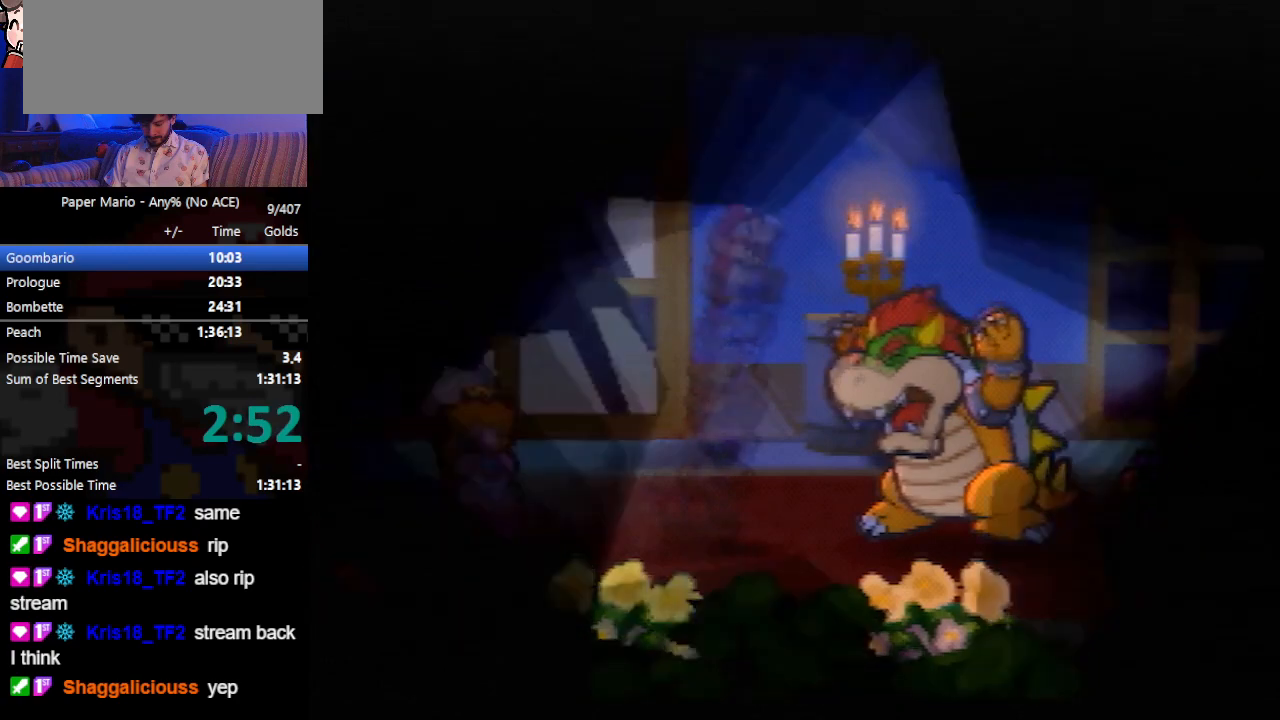
{"buttons": ["B"], "left_stick": "center", "events": []}
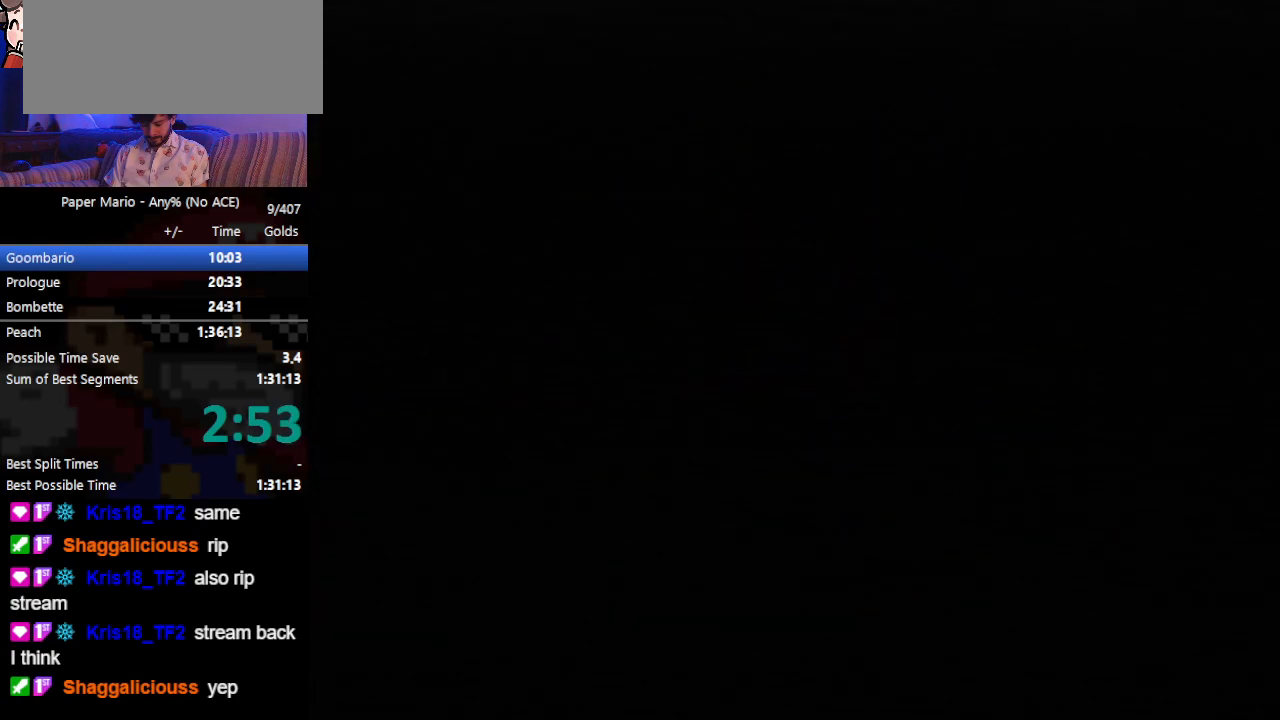
{"buttons": ["B"], "left_stick": "center", "events": []}
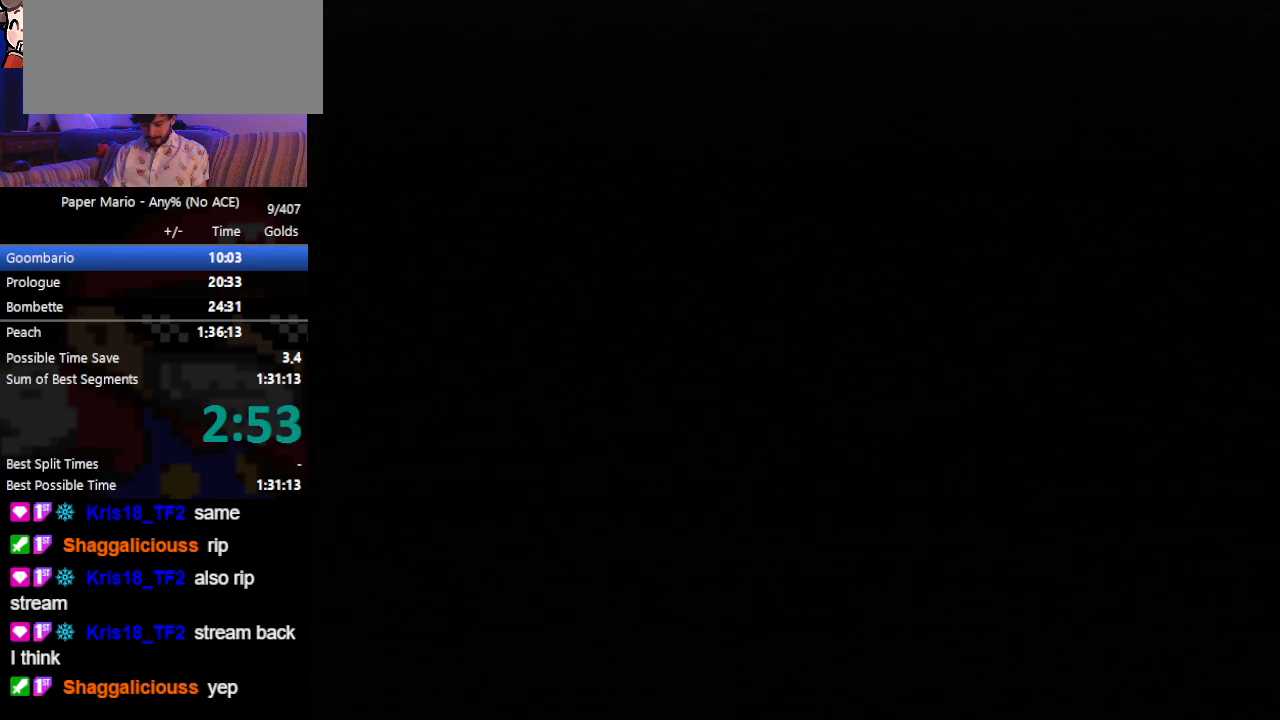
{"buttons": ["B"], "left_stick": "center", "events": []}
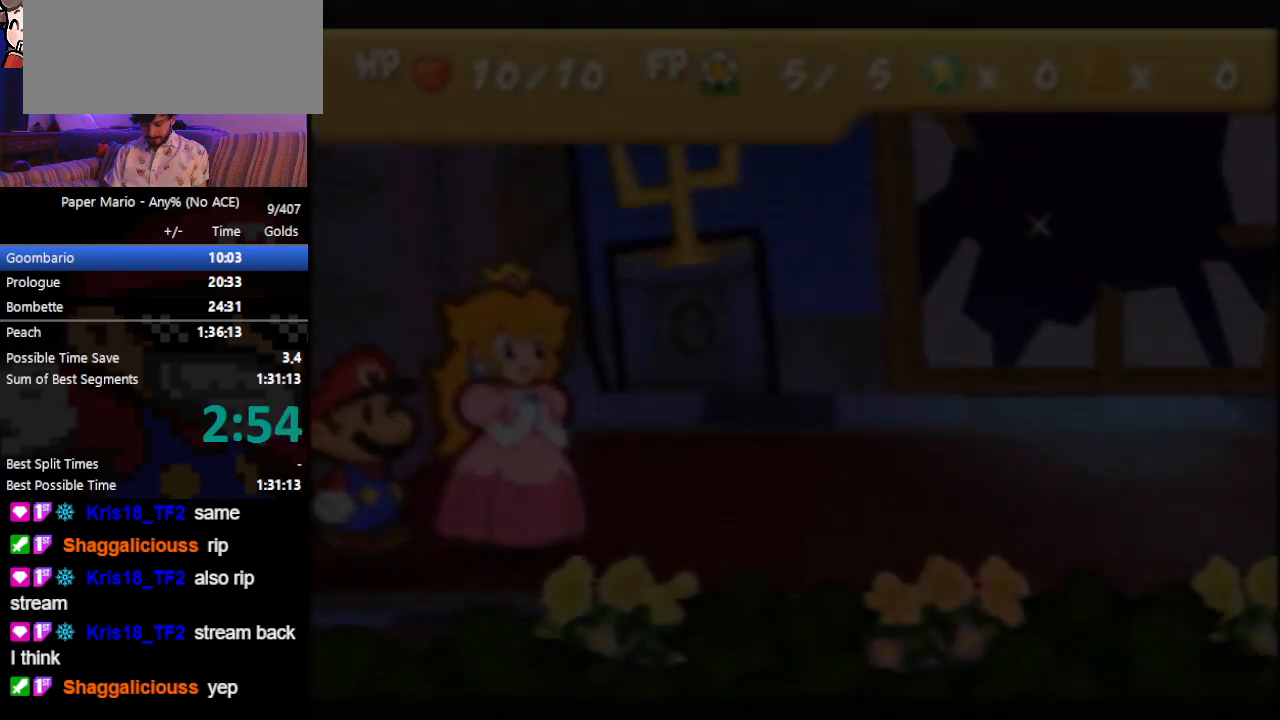
{"buttons": ["B"], "left_stick": "center", "events": []}
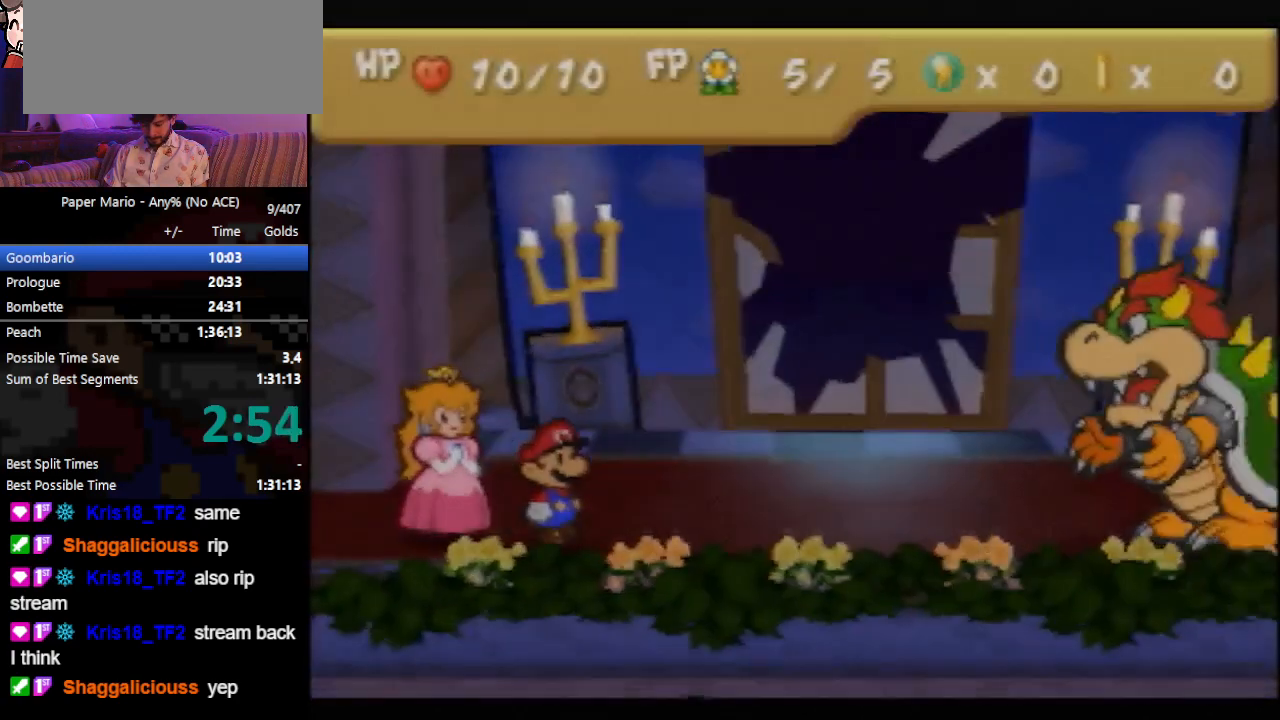
{"buttons": ["B"], "left_stick": "center", "events": []}
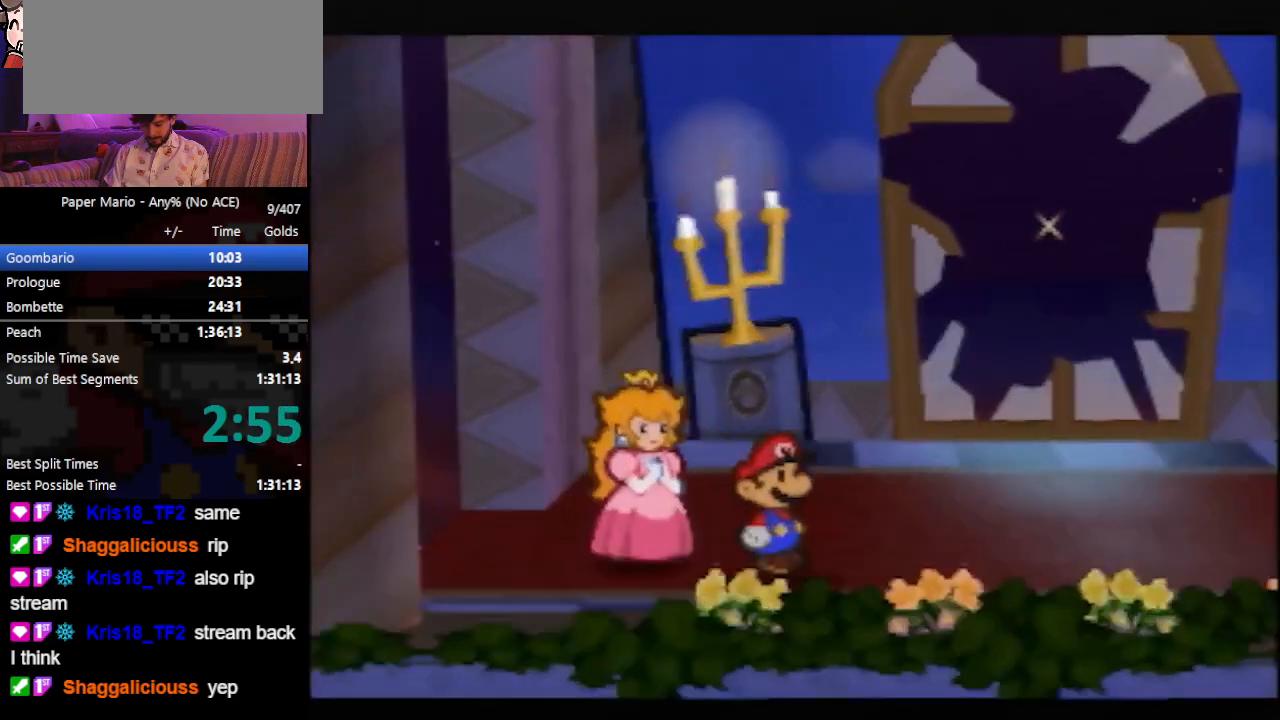
{"buttons": ["B"], "left_stick": "center", "events": []}
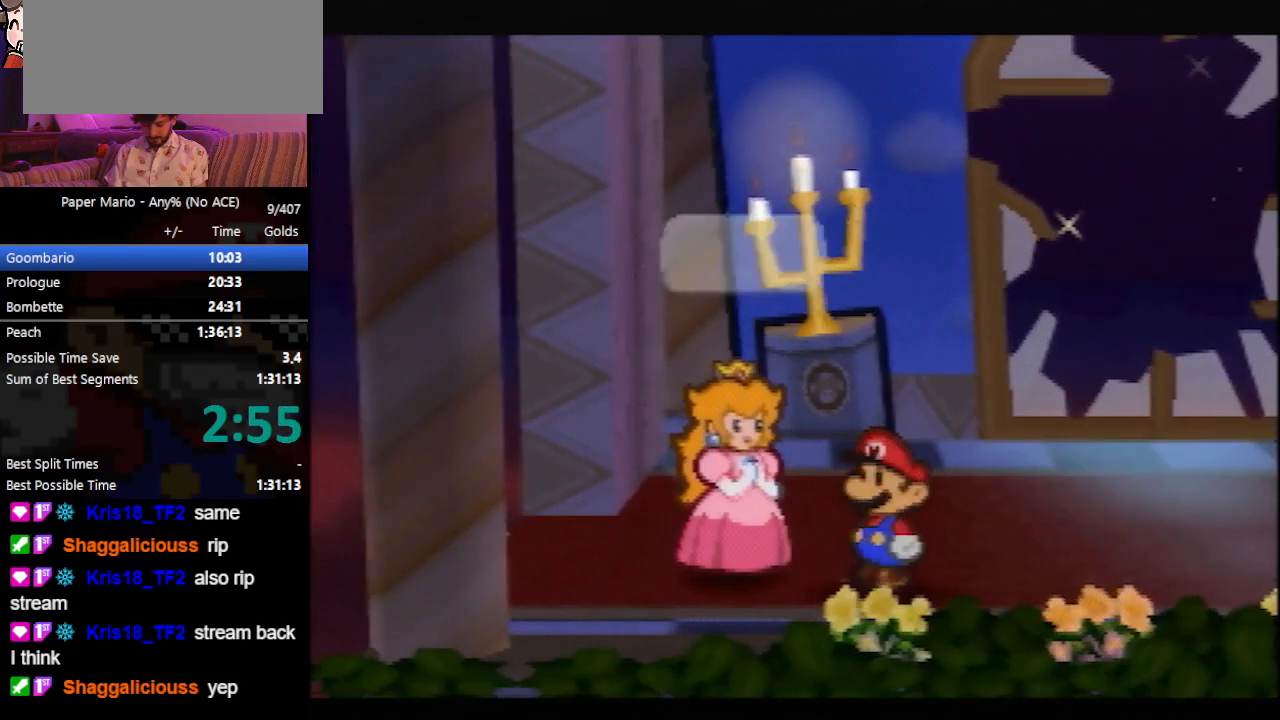
{"buttons": ["B"], "left_stick": "center", "events": []}
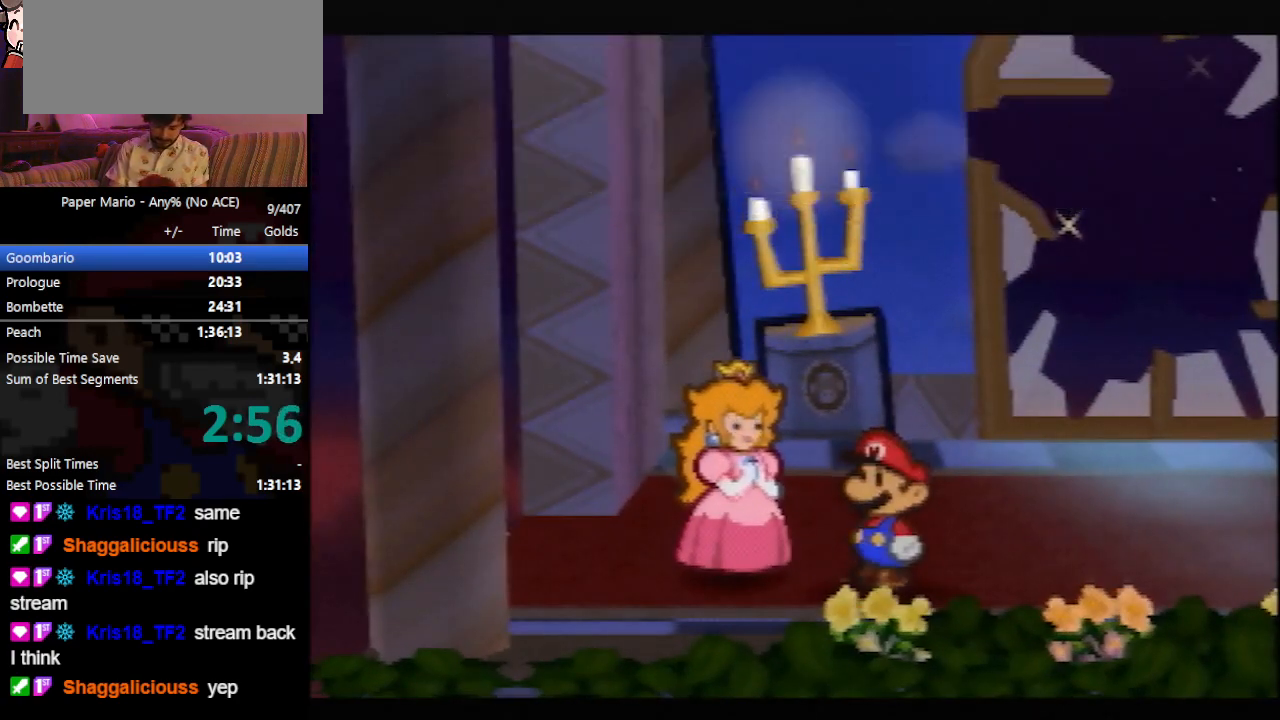
{"buttons": ["B"], "left_stick": "center", "events": []}
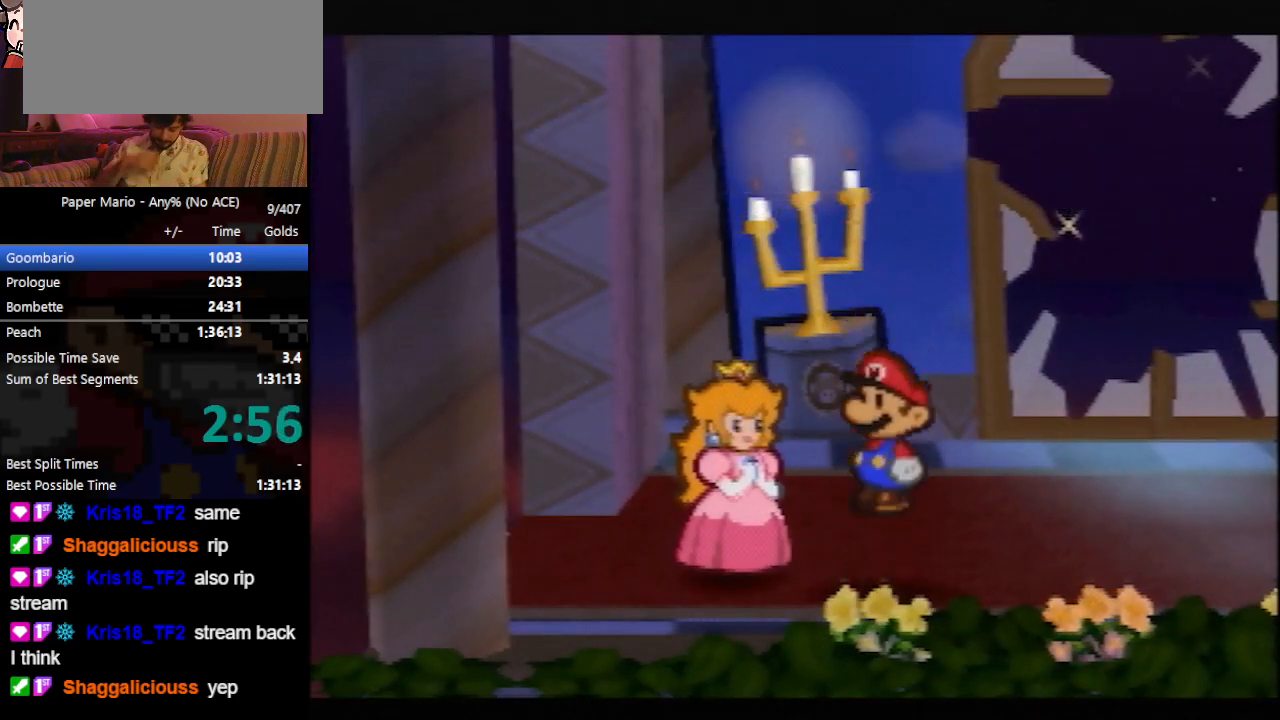
{"buttons": ["B"], "left_stick": "center", "events": []}
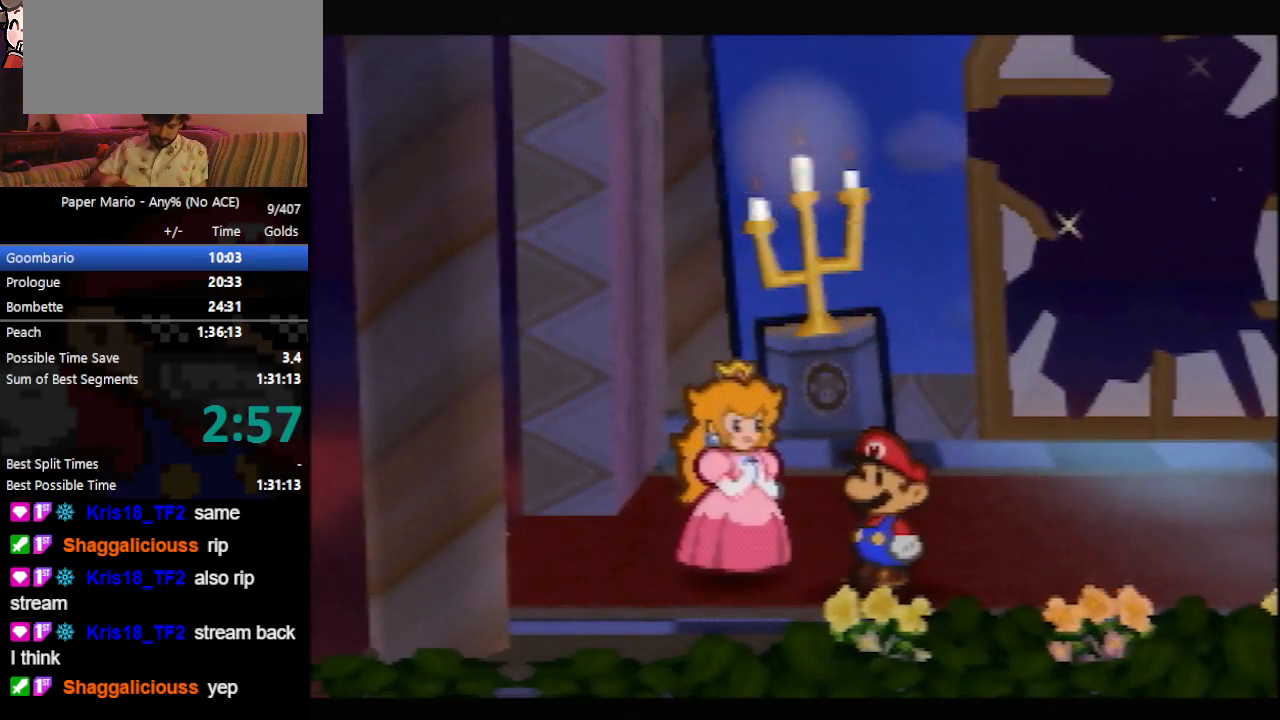
{"buttons": ["A"], "left_stick": "center", "events": [[67, "B", "up"], [267, "A", "down"]]}